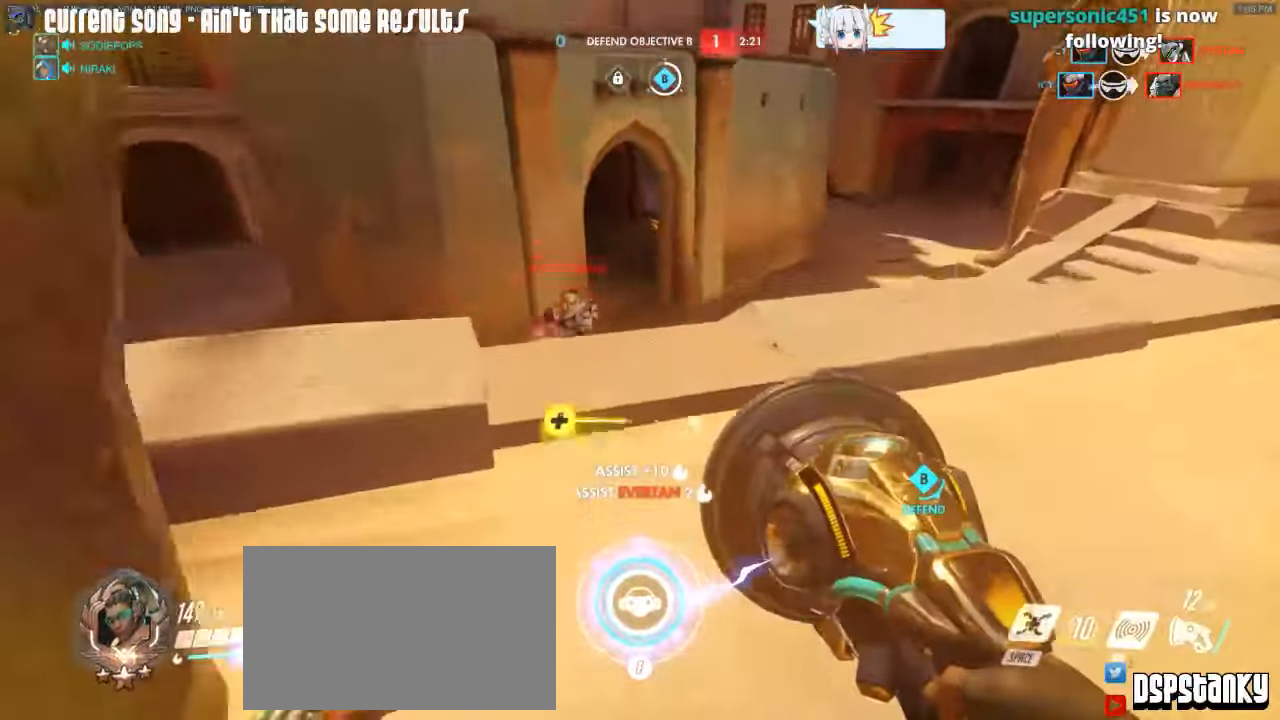
Gameplay with keyboard and mouse; each line is a JSON object with the keys and mouse buttons held at the frame after it. "events" lists presses ("down") and releases ("up") of "1", "2", "3", "4", "5", "a", "alt", "c", "caps_lock", "d", "e", "f", "g", "q", "r", "s", "shift", "space", "t", "tab", "v", "w", "x", "z", "mouse_left", "mouse_middle", "mouse_right", "mouse_mb4", "mouse_mb5", "mouse_wheel_up" and "mouse_wheel_down" between this image and that frame as [ms after this image, input, new state], when the widget could be followed in between. "mouse_left", "mouse_middle", "mouse_right", "mouse_mb4", "mouse_mb5", "mouse_wheel_up", "mouse_wheel_down" = the "left", "middle", "right", "mb4", "mb5", "wheel_up", "wheel_down" buttons of the "mouse" list. No other keys are recorded. Mouse movement is not recorded.
{"keys": ["space", "w"], "mouse": ["left", "mb5"], "events": [[67, "mouse_left", "down"], [300, "a", "down"], [400, "a", "up"], [433, "mouse_mb5", "down"], [433, "space", "down"]]}
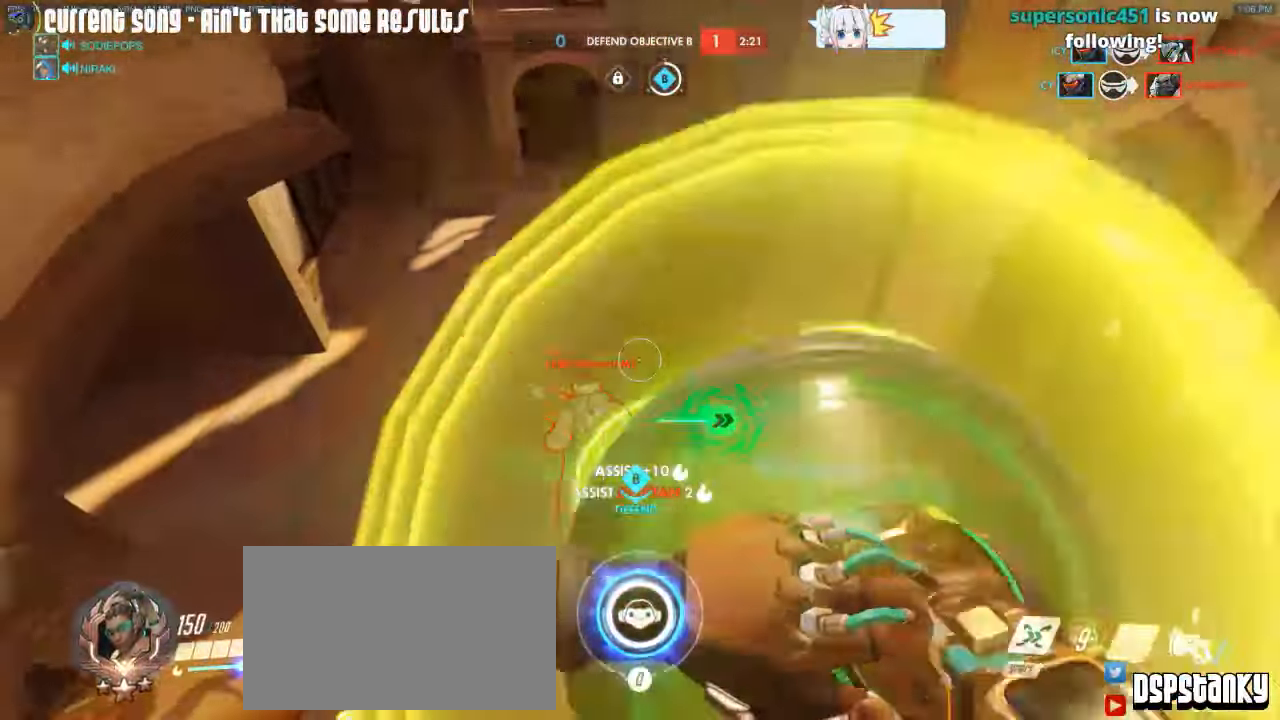
{"keys": ["w"], "mouse": ["left"], "events": [[33, "space", "up"], [83, "mouse_mb5", "up"], [267, "a", "down"], [317, "space", "down"], [367, "space", "up"], [450, "a", "up"]]}
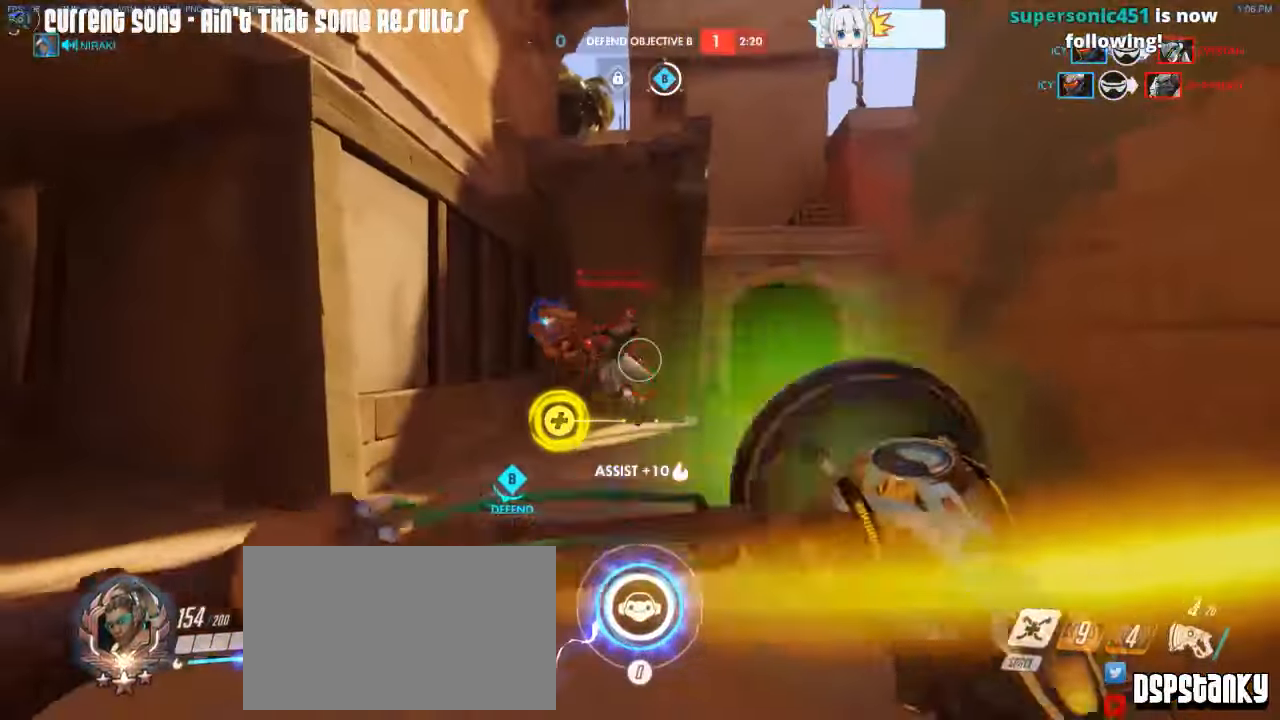
{"keys": ["a"], "mouse": ["left"], "events": [[233, "a", "down"], [283, "w", "up"]]}
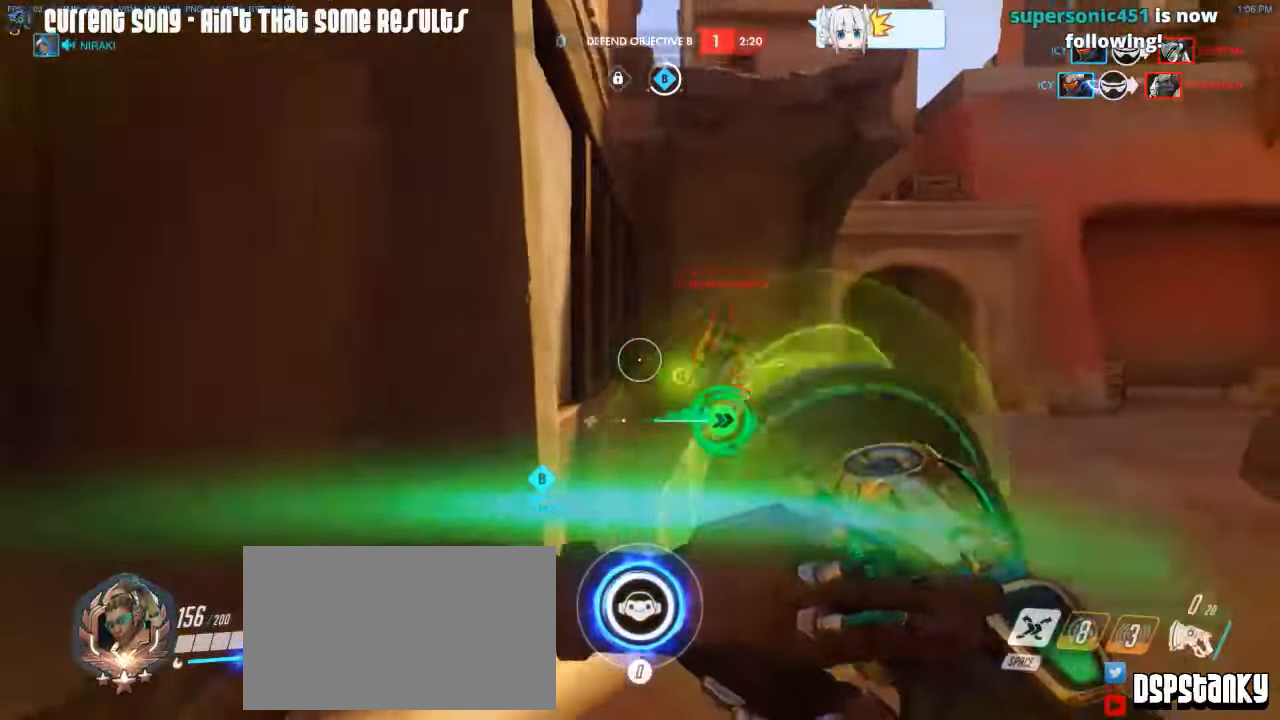
{"keys": ["w"], "mouse": ["left"], "events": [[67, "a", "up"], [67, "d", "down"], [150, "w", "down"], [200, "mouse_right", "down"], [300, "d", "up"], [350, "mouse_right", "up"]]}
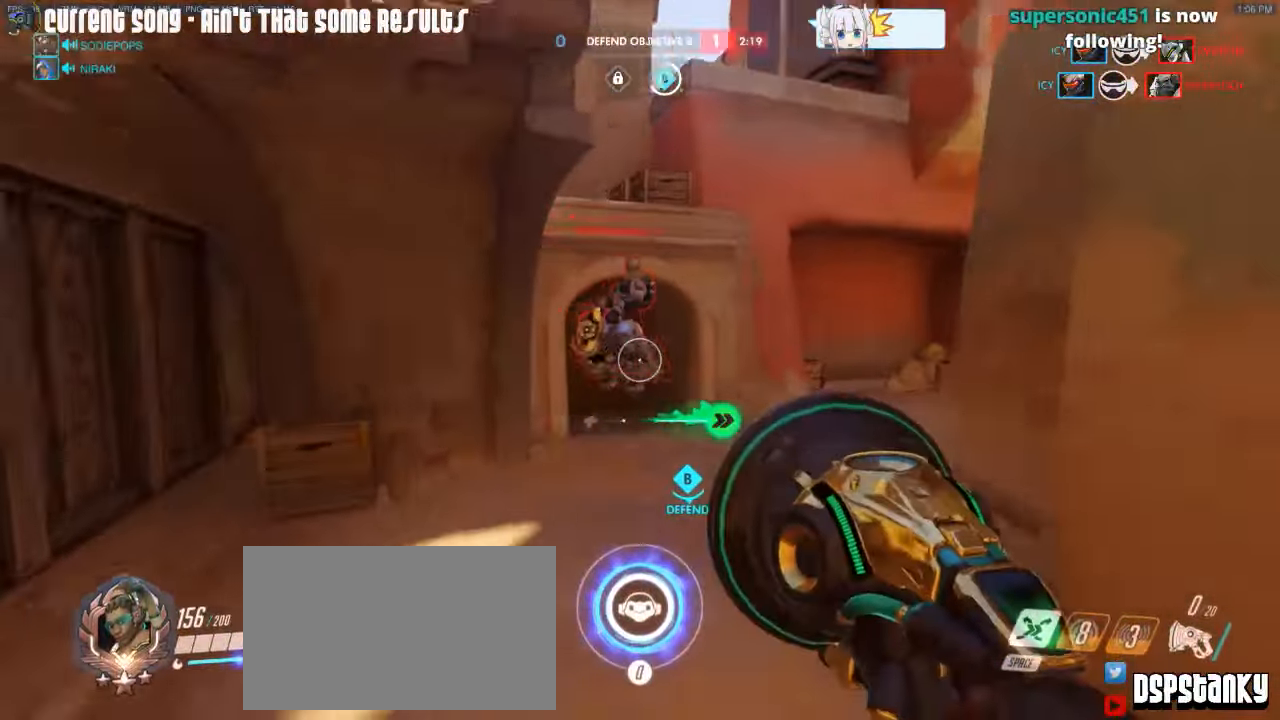
{"keys": ["d", "w"], "mouse": ["right"], "events": [[267, "d", "down"], [317, "d", "up"], [450, "mouse_left", "up"], [500, "d", "down"], [500, "mouse_right", "down"]]}
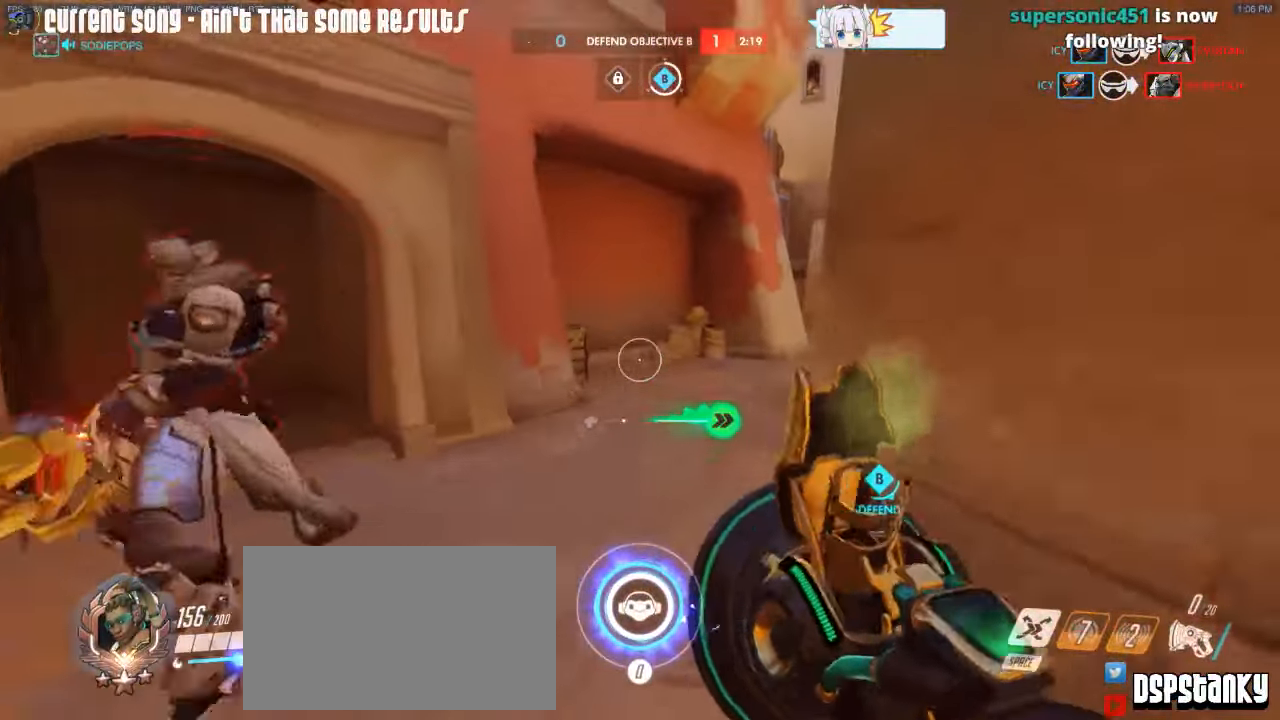
{"keys": ["a", "w"], "mouse": [], "events": [[150, "mouse_right", "up"], [184, "a", "down"], [184, "d", "up"], [184, "mouse_right", "down"], [234, "w", "up"], [284, "mouse_right", "up"], [334, "mouse_right", "down"], [417, "mouse_right", "up"], [417, "w", "down"]]}
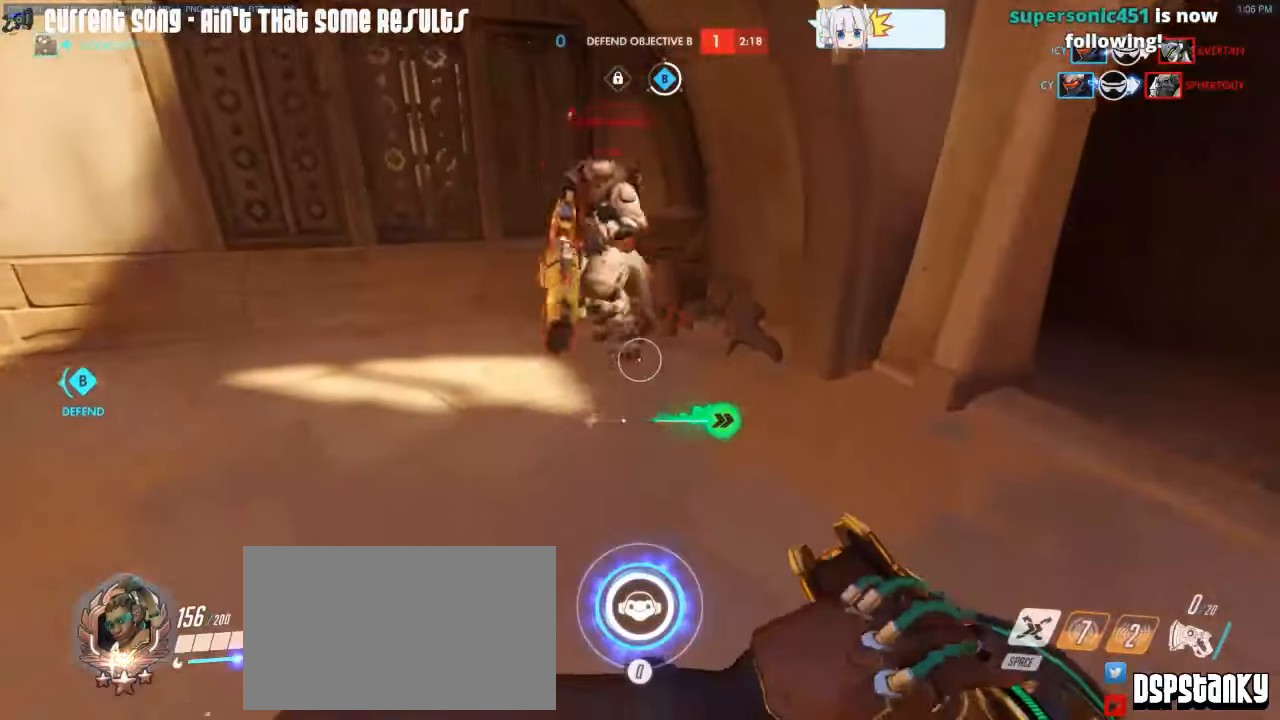
{"keys": ["a", "w"], "mouse": ["left"], "events": [[250, "mouse_left", "down"]]}
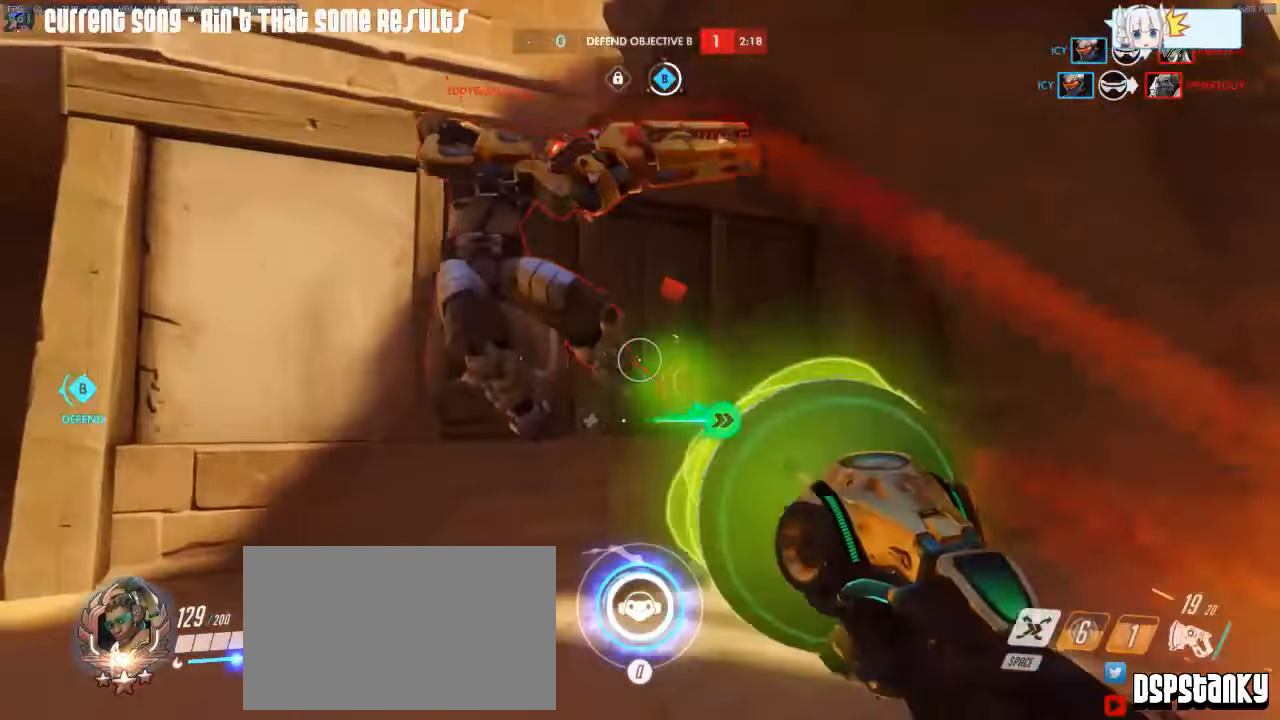
{"keys": ["a"], "mouse": ["left"], "events": [[267, "w", "up"], [367, "mouse_mb4", "down"], [500, "mouse_mb4", "up"]]}
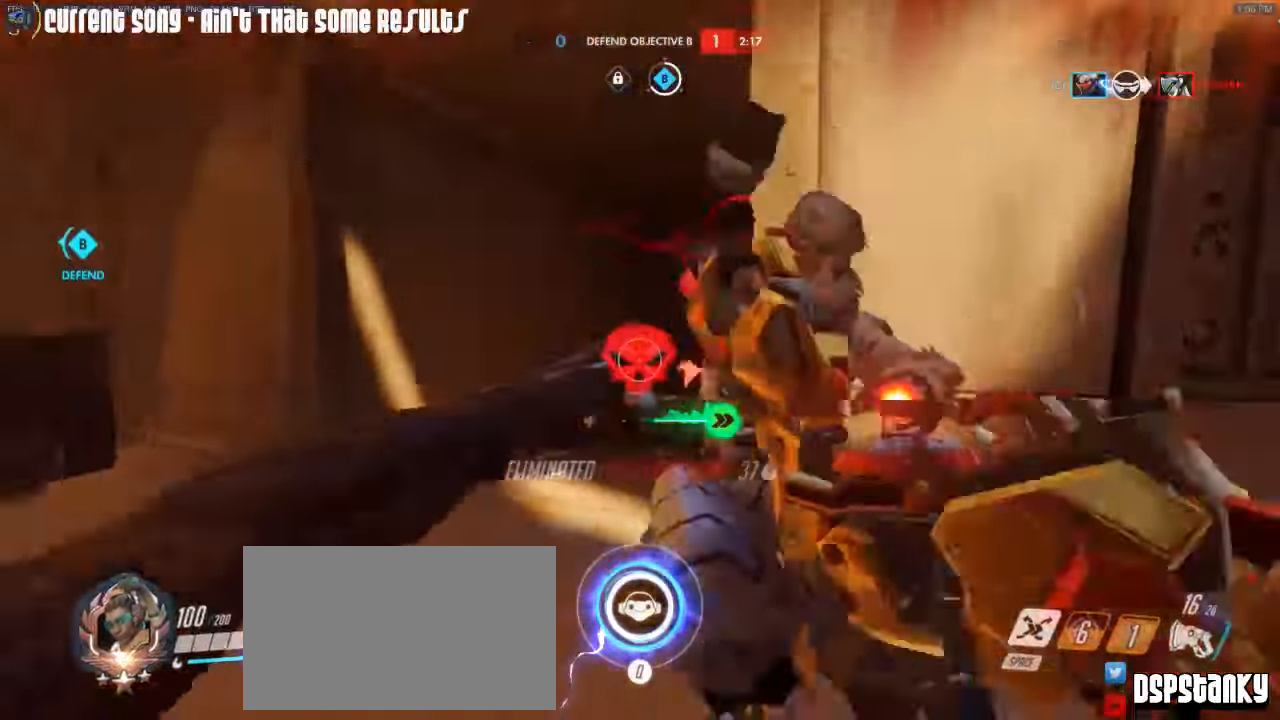
{"keys": ["a", "space", "w"], "mouse": [], "events": [[100, "mouse_mb4", "down"], [150, "mouse_right", "down"], [184, "mouse_mb4", "up"], [284, "mouse_right", "up"], [384, "w", "down"], [417, "mouse_left", "up"], [417, "space", "down"]]}
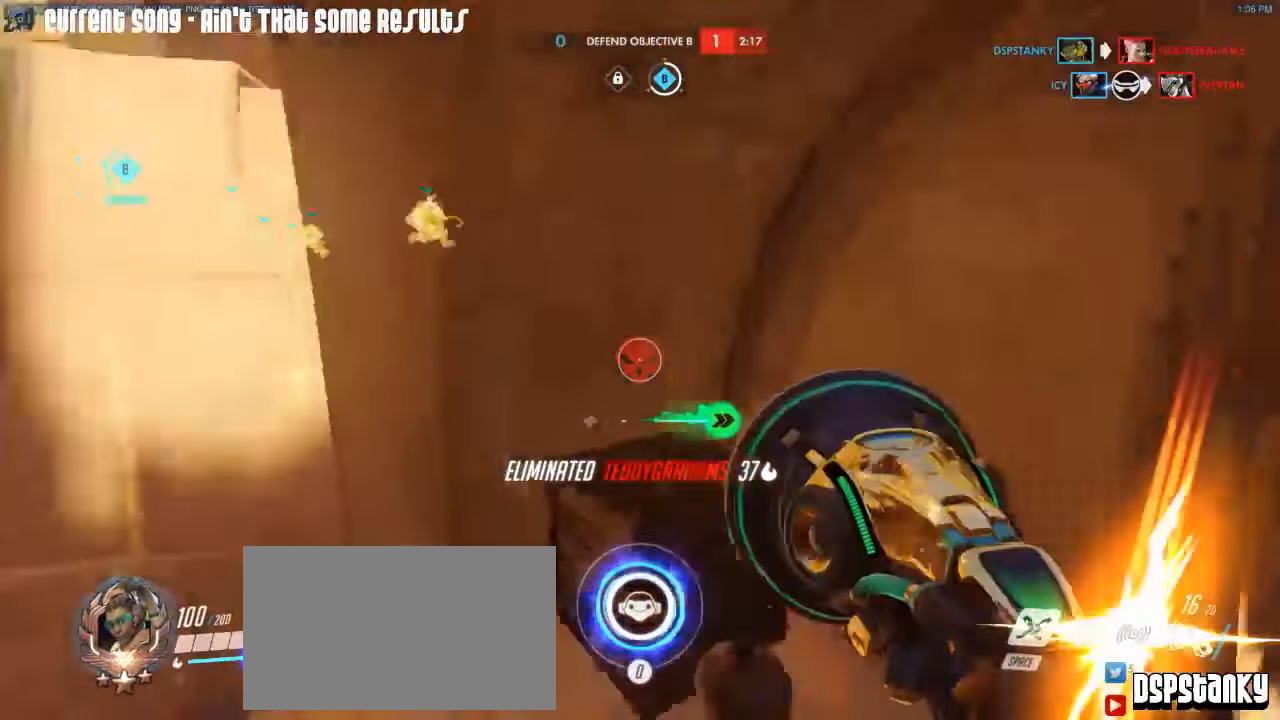
{"keys": ["d", "w"], "mouse": ["right"], "events": [[67, "space", "up"], [400, "a", "up"], [400, "mouse_right", "down"], [400, "space", "down"], [484, "d", "down"], [484, "space", "up"]]}
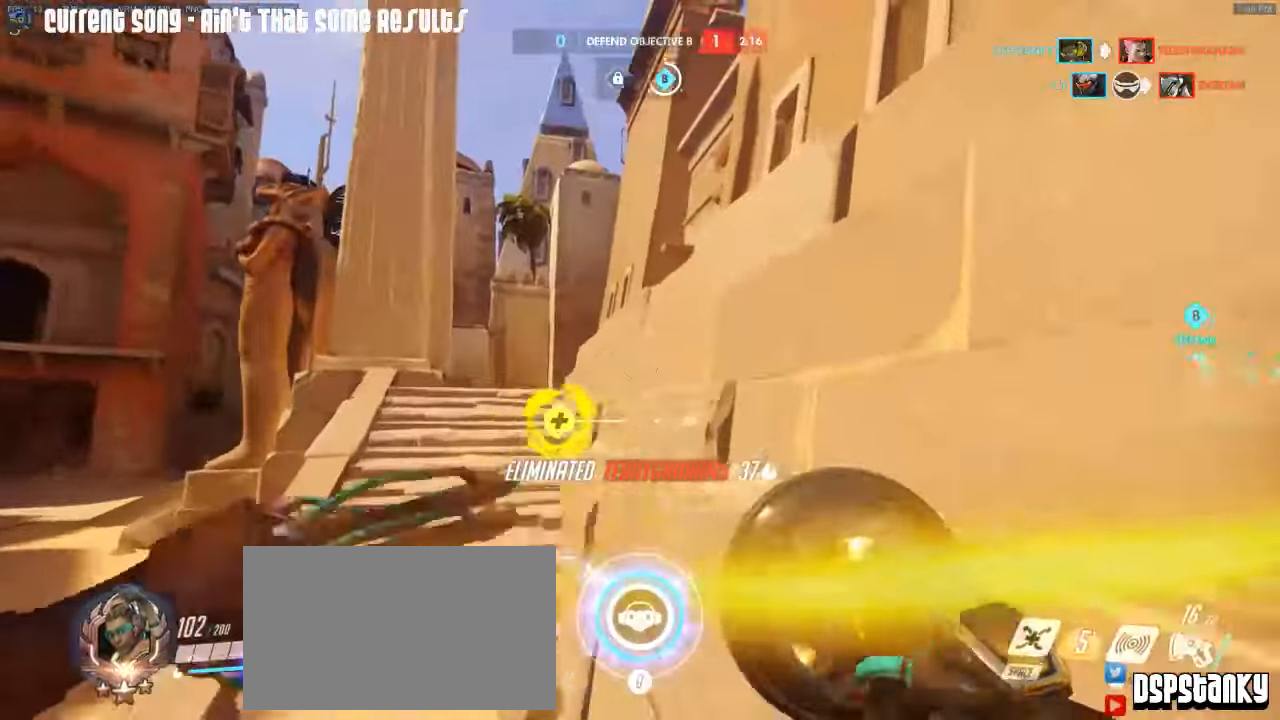
{"keys": ["d", "w"], "mouse": [], "events": [[367, "mouse_right", "up"], [400, "mouse_right", "down"], [400, "space", "down"], [500, "mouse_right", "up"], [500, "space", "up"]]}
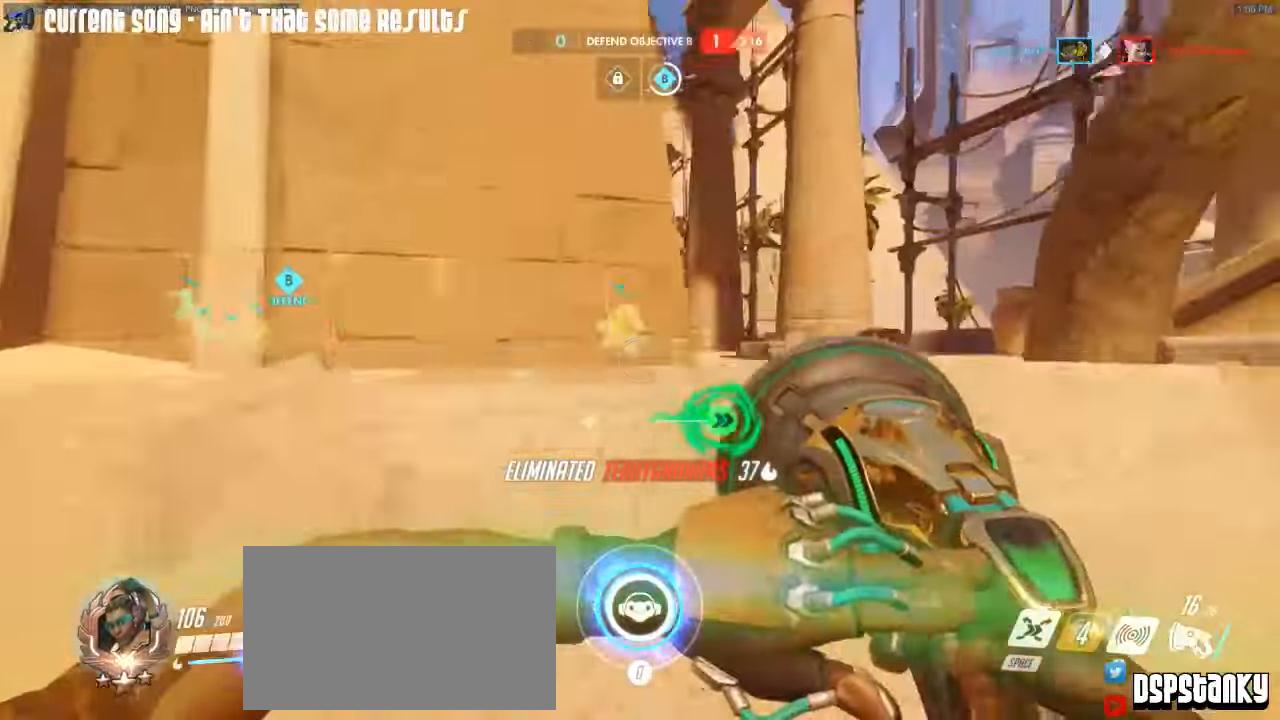
{"keys": ["w"], "mouse": [], "events": [[150, "d", "up"], [384, "space", "down"], [467, "space", "up"]]}
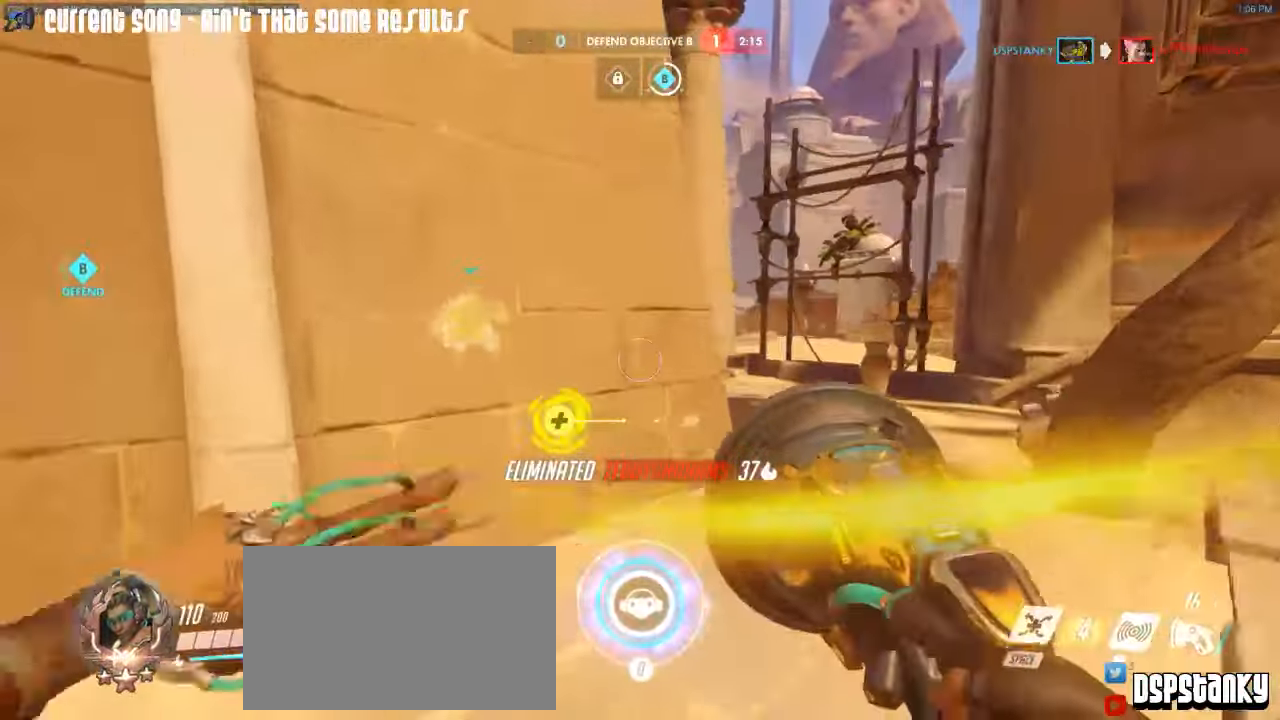
{"keys": ["w"], "mouse": ["right"], "events": [[67, "mouse_right", "down"]]}
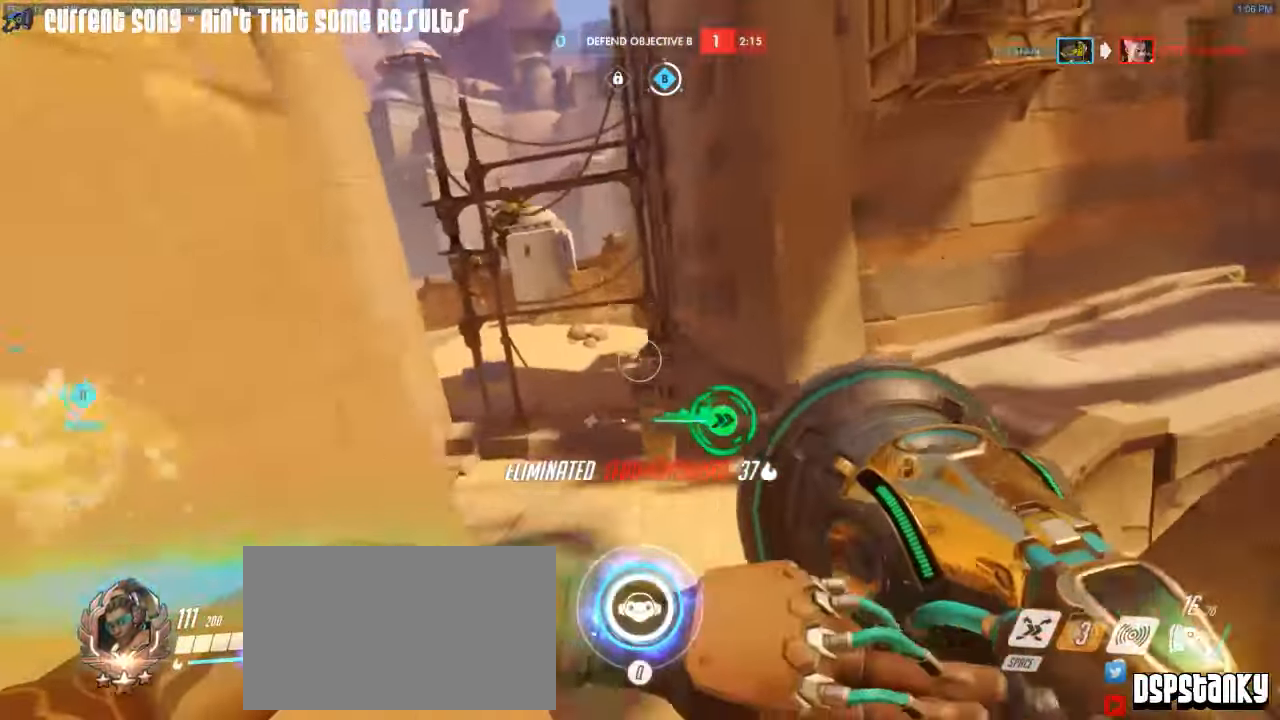
{"keys": ["a", "w"], "mouse": ["right"], "events": [[217, "a", "down"], [217, "mouse_right", "up"], [267, "space", "down"], [317, "mouse_right", "down"], [317, "space", "up"]]}
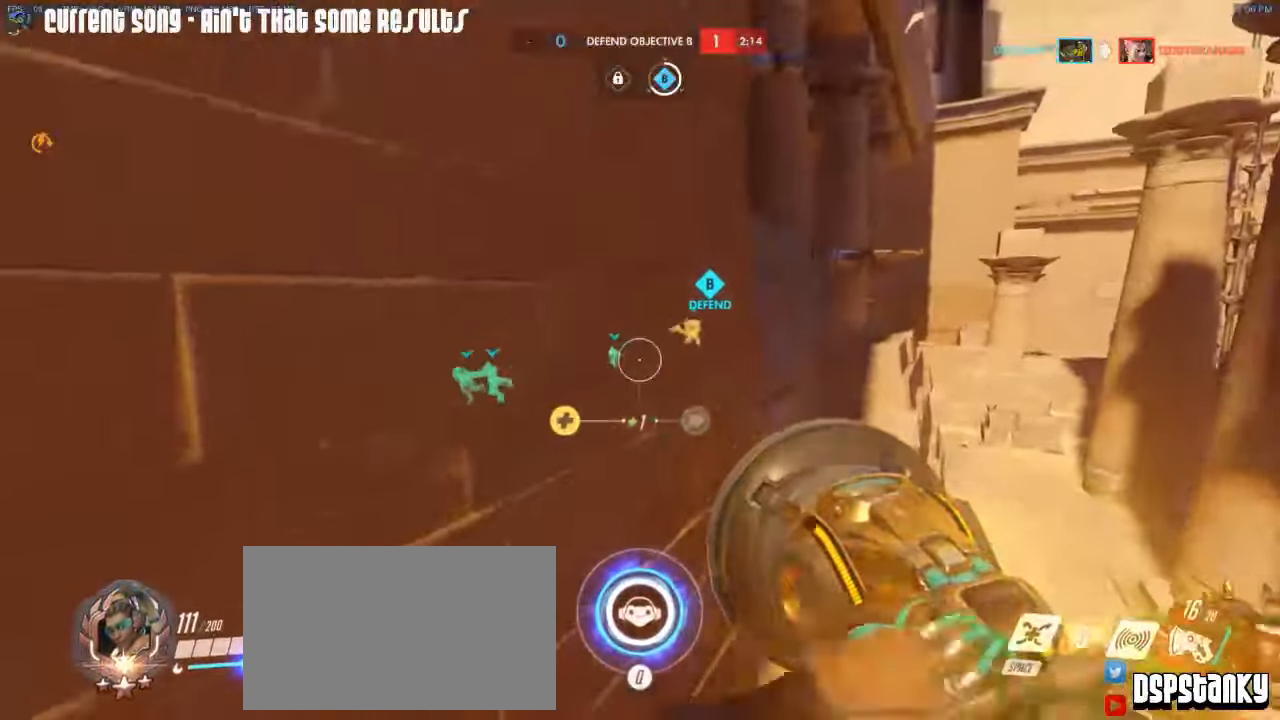
{"keys": ["w"], "mouse": ["right"], "events": [[334, "a", "up"]]}
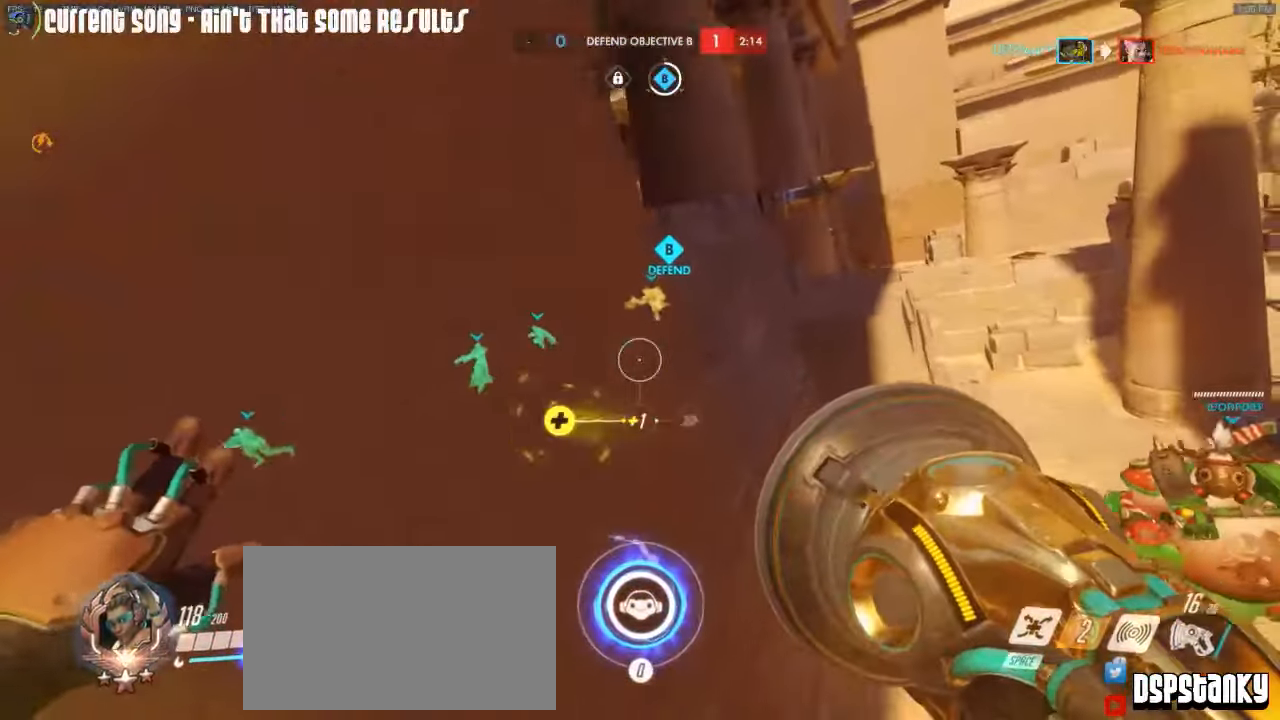
{"keys": ["w"], "mouse": [], "events": [[300, "a", "down"], [350, "mouse_right", "up"], [433, "mouse_right", "down"], [483, "a", "up"], [483, "mouse_right", "up"]]}
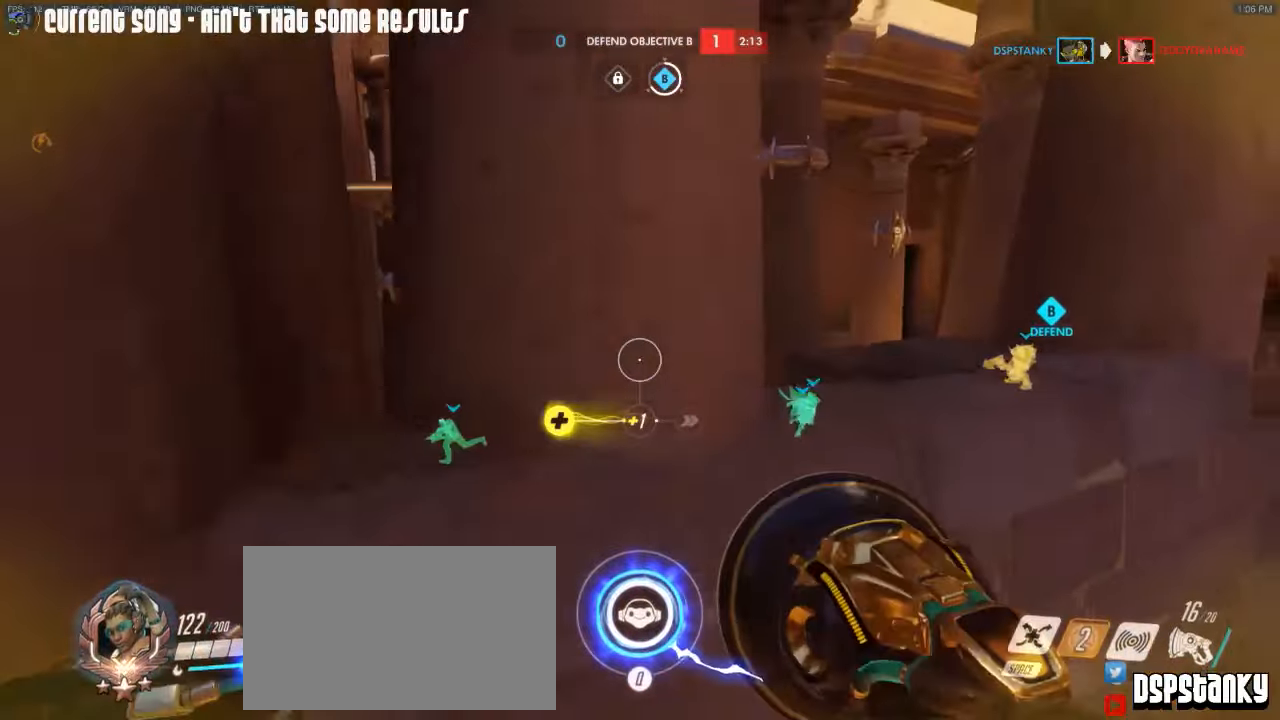
{"keys": ["w"], "mouse": ["right"], "events": [[33, "mouse_right", "down"], [133, "d", "down"], [166, "mouse_right", "up"], [216, "a", "down"], [216, "d", "up"], [450, "mouse_right", "down"], [500, "a", "up"]]}
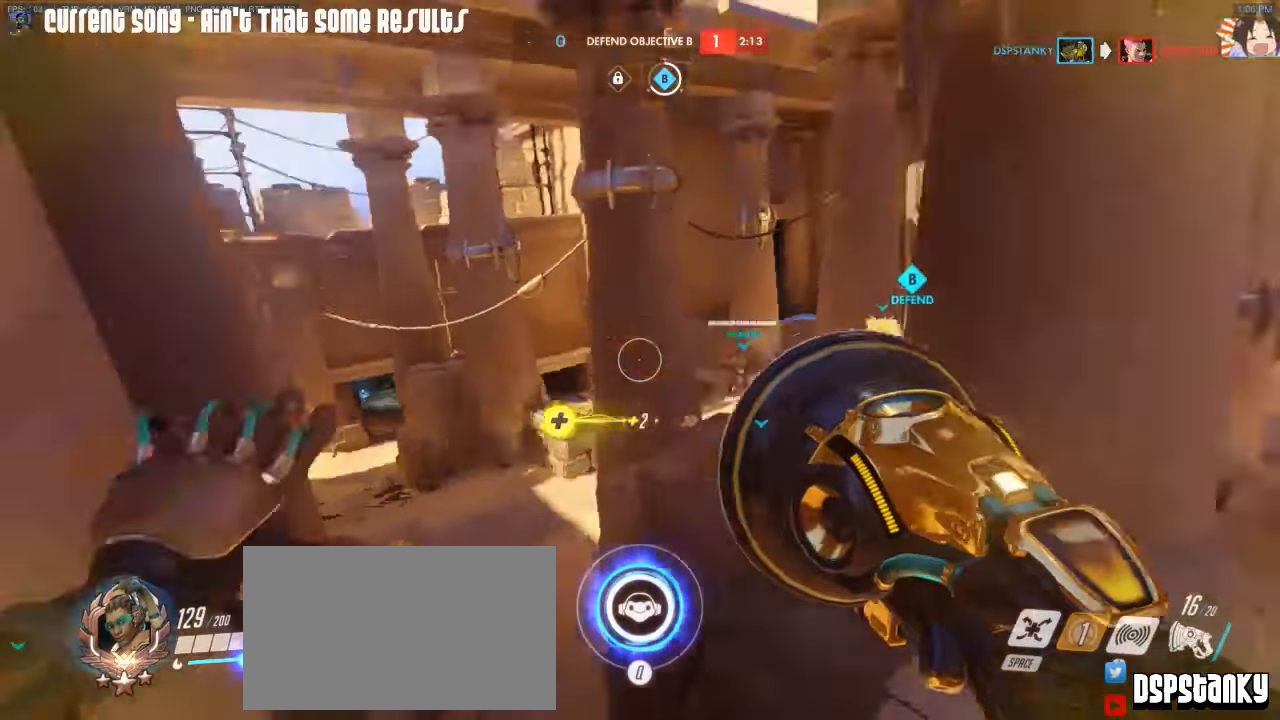
{"keys": ["w"], "mouse": [], "events": [[50, "d", "down"], [100, "mouse_right", "up"], [150, "d", "up"], [150, "mouse_right", "down"], [233, "mouse_right", "up"]]}
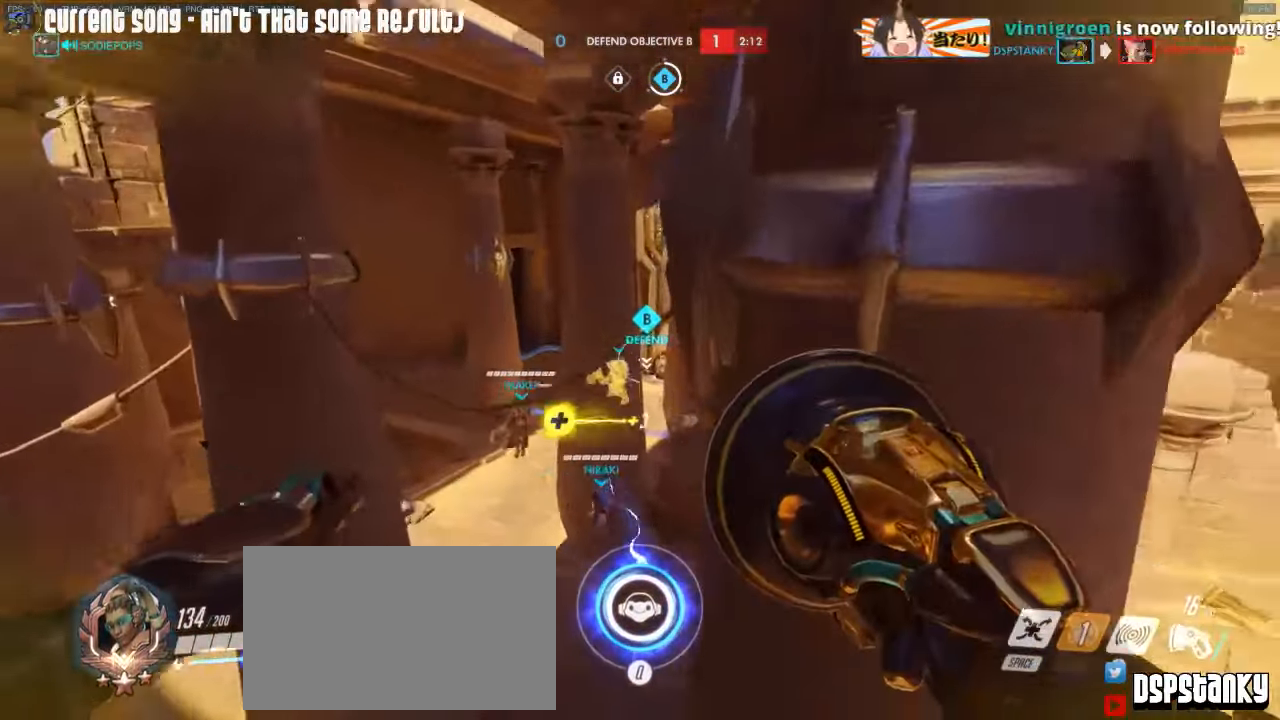
{"keys": ["d", "w"], "mouse": [], "events": [[200, "d", "down"], [350, "mouse_right", "down"], [433, "mouse_right", "up"]]}
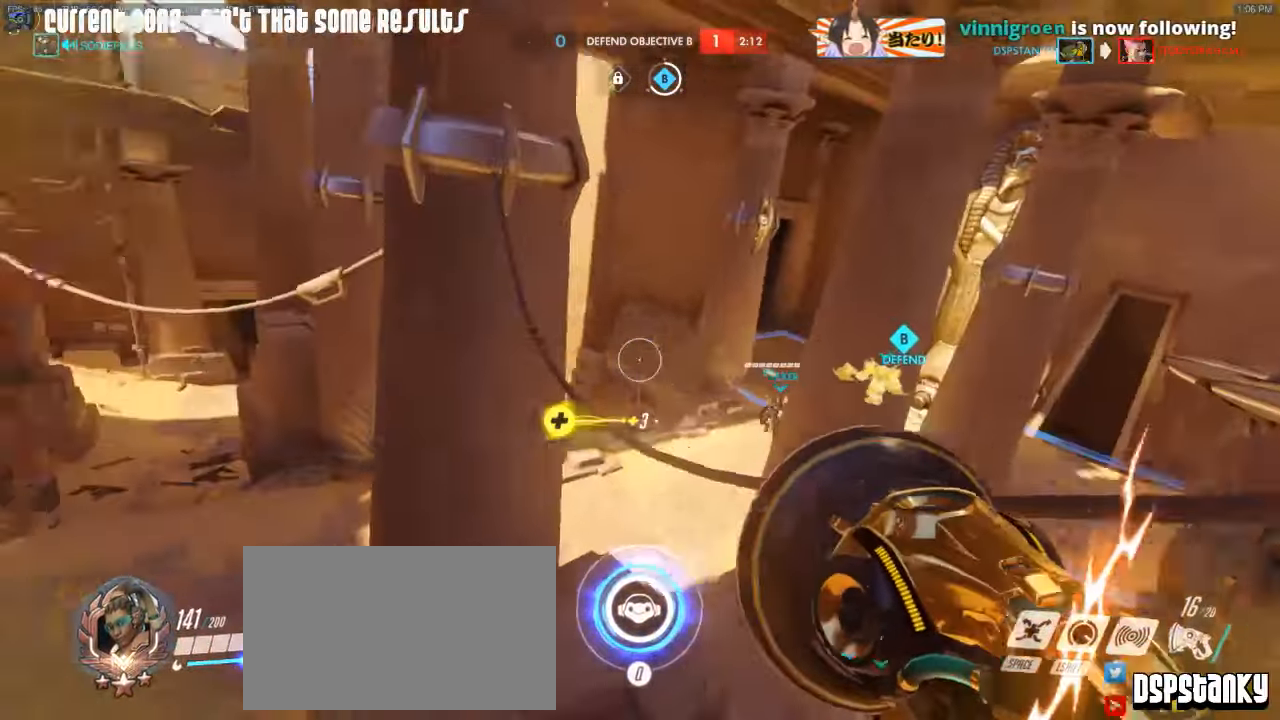
{"keys": ["caps_lock", "w"], "mouse": [], "events": [[33, "d", "up"], [33, "mouse_right", "down"], [133, "mouse_right", "up"], [166, "caps_lock", "down"]]}
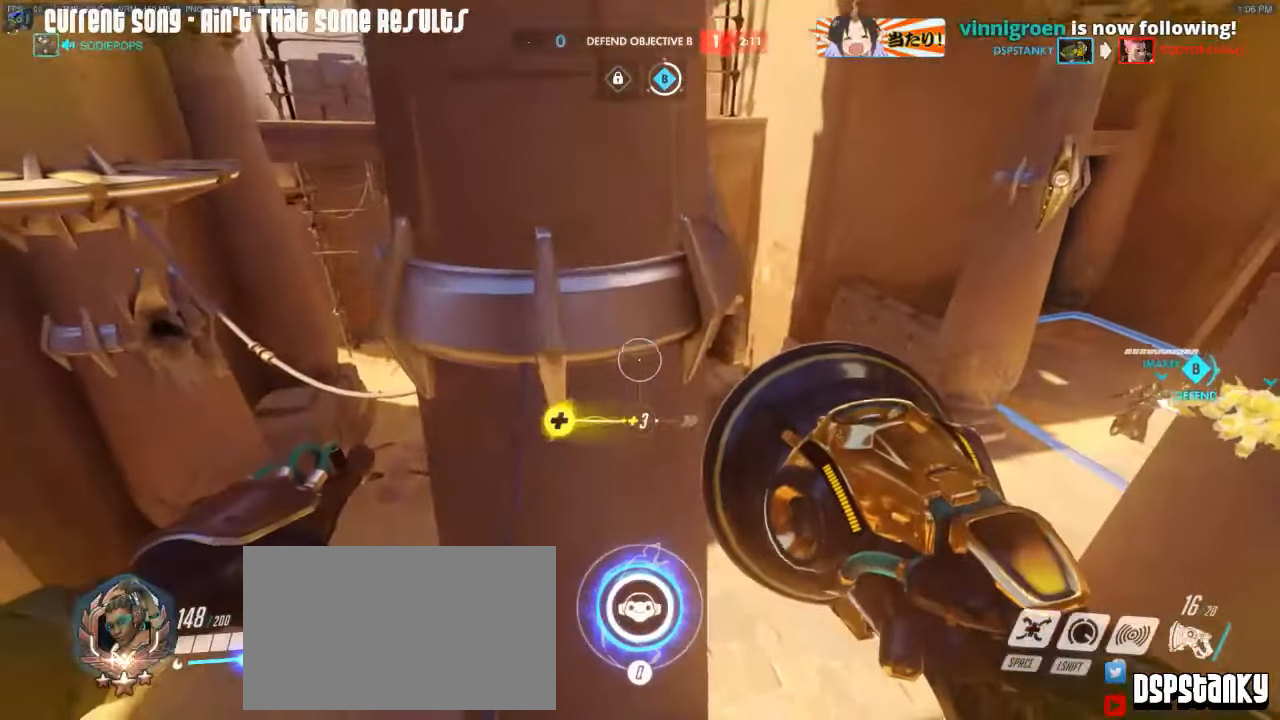
{"keys": ["w"], "mouse": ["right"], "events": [[283, "caps_lock", "up"], [283, "mouse_right", "down"]]}
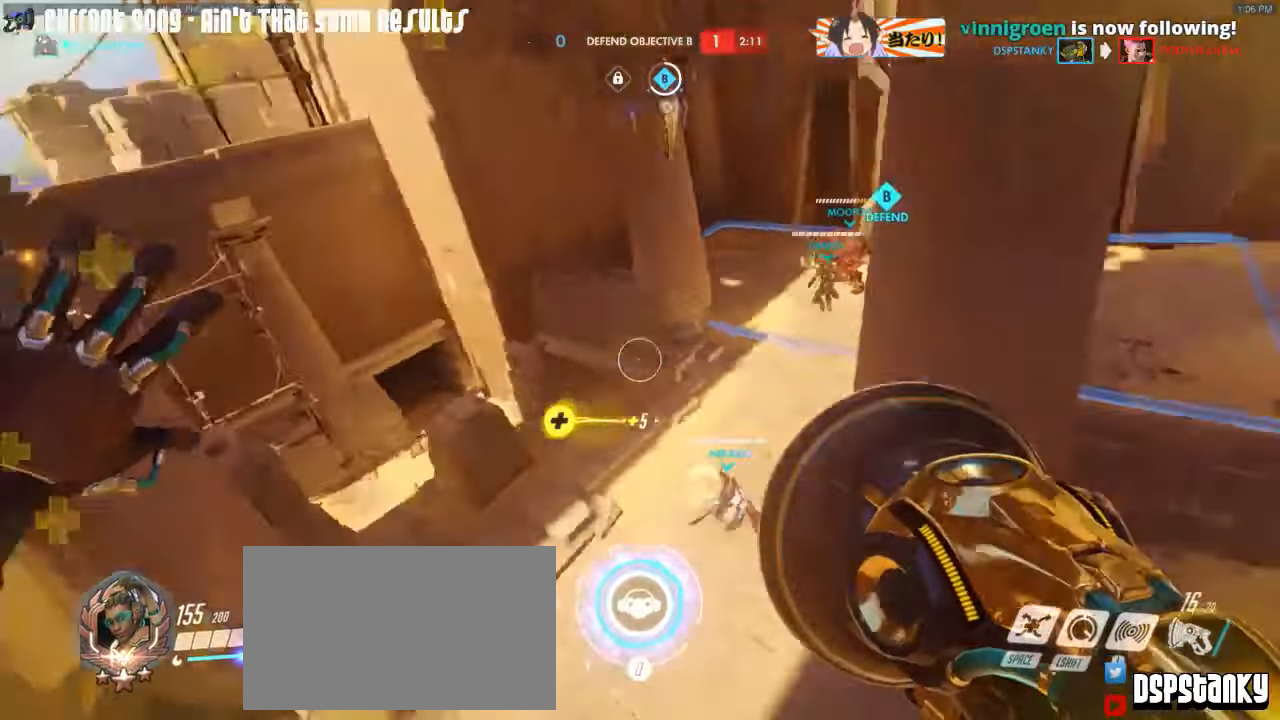
{"keys": ["w"], "mouse": ["right"], "events": [[16, "d", "down"], [66, "mouse_right", "up"], [116, "mouse_right", "down"], [200, "space", "down"], [250, "d", "up"], [250, "mouse_right", "up"], [300, "mouse_right", "down"], [300, "space", "up"]]}
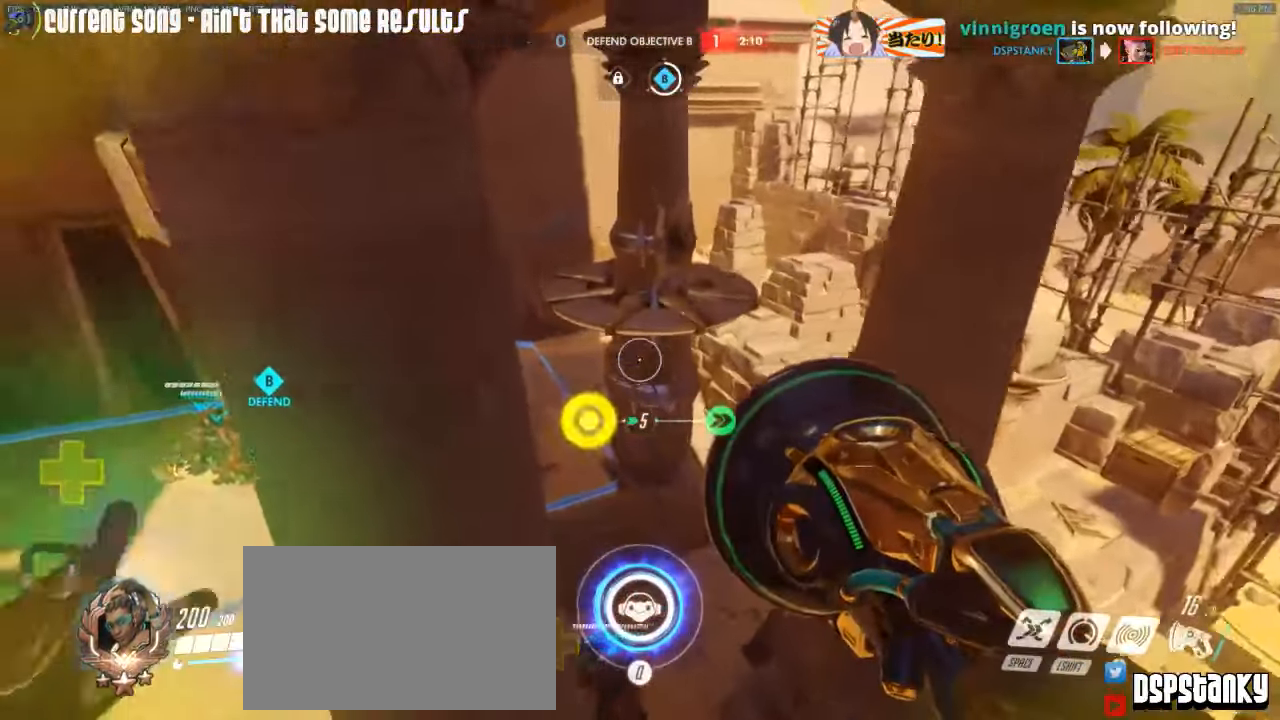
{"keys": ["d", "w"], "mouse": ["right"], "events": [[133, "a", "down"], [166, "a", "up"], [366, "d", "down"]]}